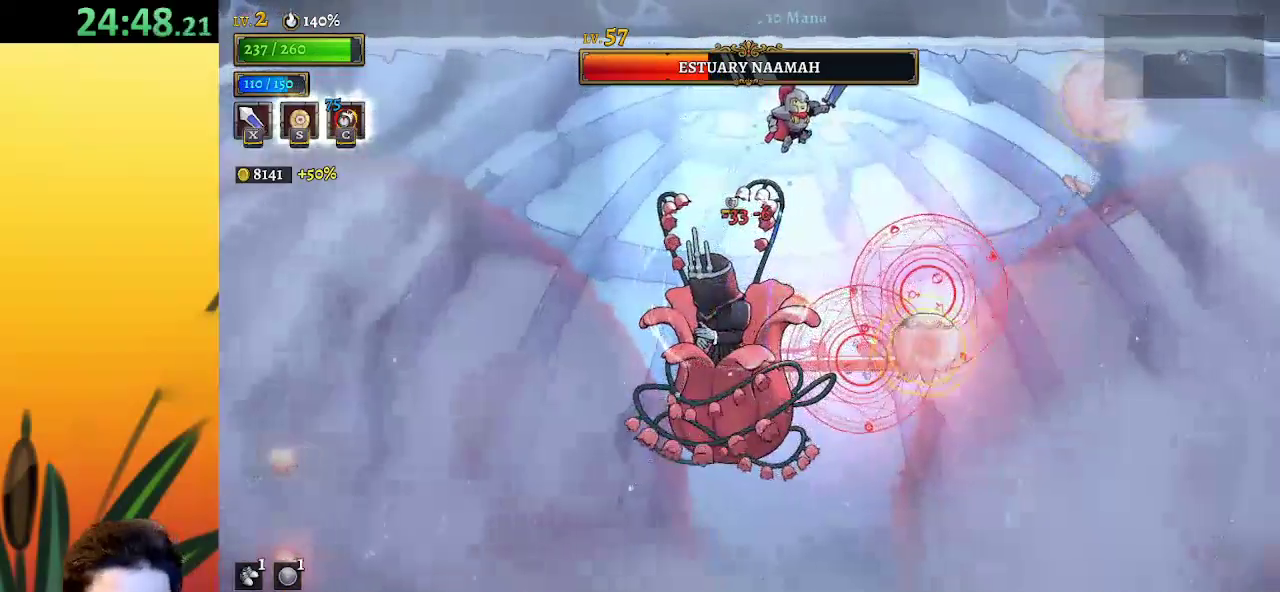
Gameplay with keyboard; each line is a JSON object with the keys held at the frame after it. "events" lists presses ("down") and releases ("up") of "a", "c", "d", "down", "left", "right", "s", "up", "x" and "z" between this image and that frame as [ms after this image, input, new state], when the widget could be followed in between. No other keys are recorded. Mouse input is not recorded.
{"keys": ["right"], "events": [[83, "left", "down"], [133, "right", "up"], [133, "x", "down"], [217, "left", "up"], [217, "x", "up"], [267, "right", "down"]]}
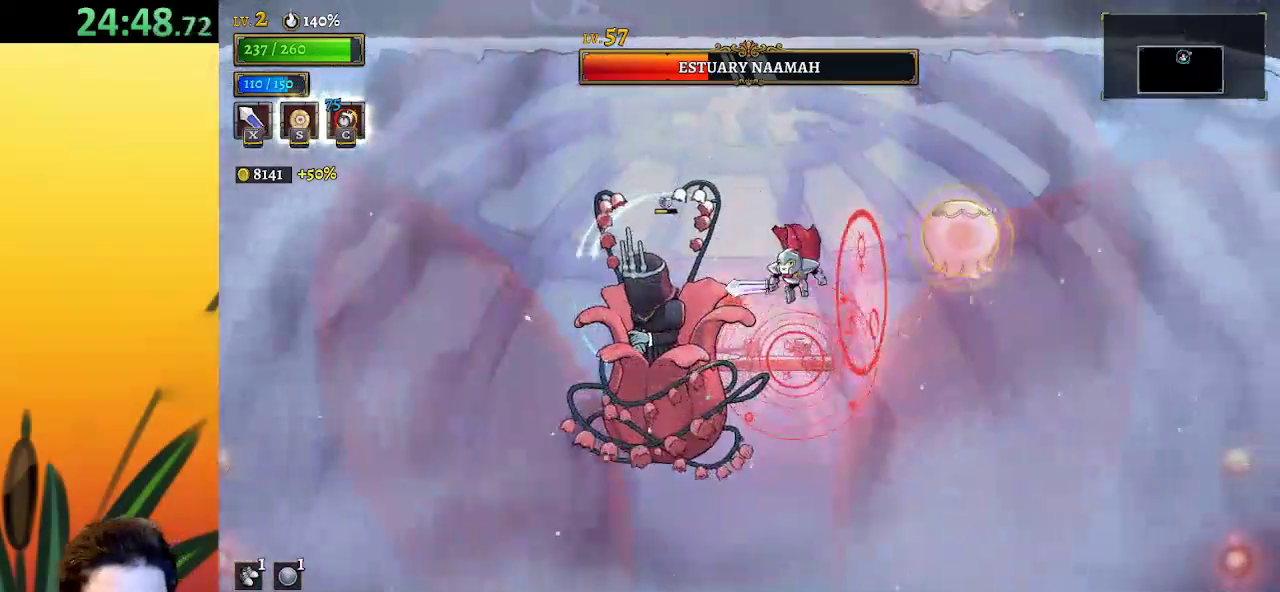
{"keys": ["right", "up"], "events": [[50, "right", "up"], [100, "left", "down"], [150, "x", "down"], [200, "left", "up"], [250, "x", "up"], [383, "right", "down"], [483, "up", "down"]]}
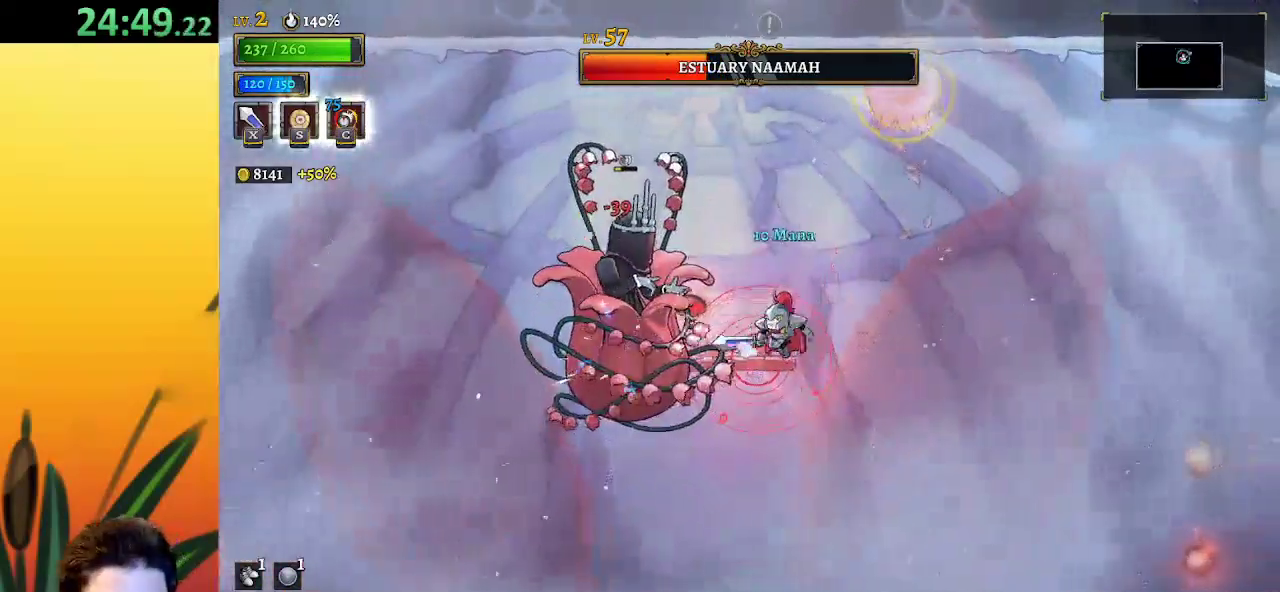
{"keys": ["right"], "events": [[167, "up", "up"]]}
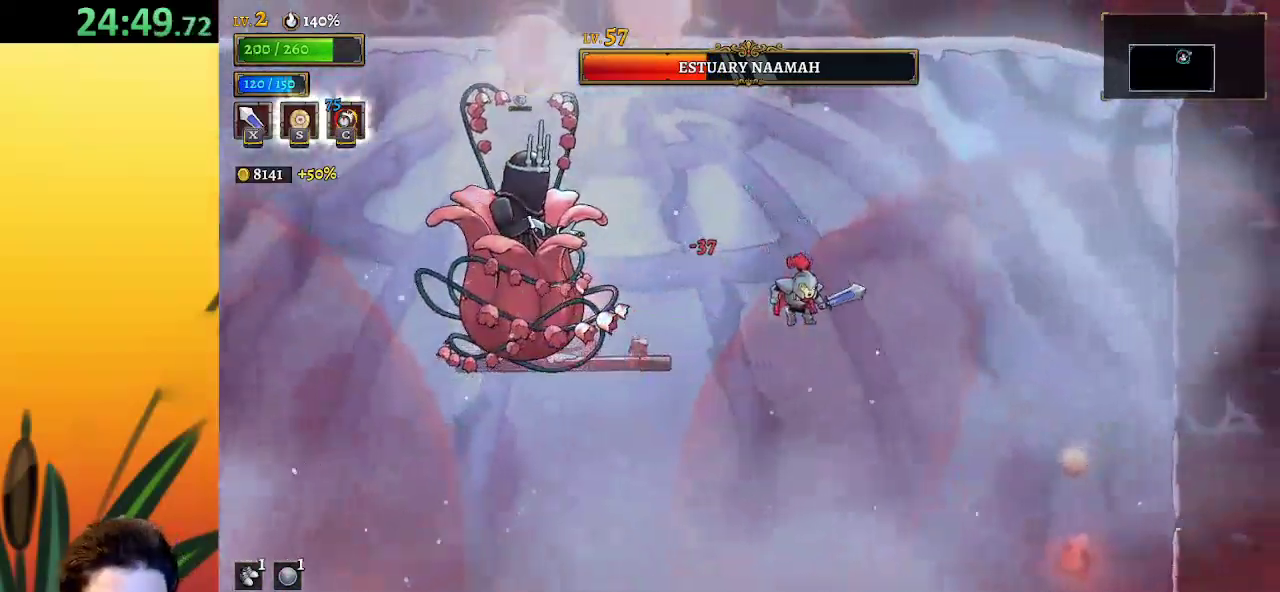
{"keys": ["right"], "events": [[233, "d", "down"], [333, "d", "up"]]}
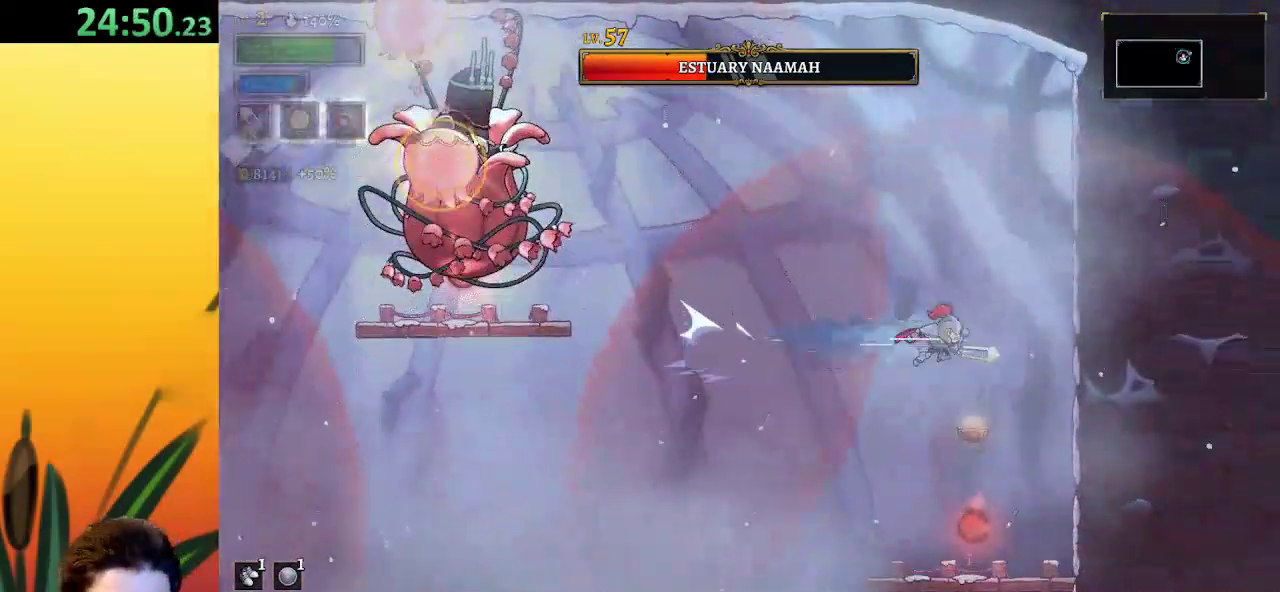
{"keys": [], "events": [[67, "right", "up"]]}
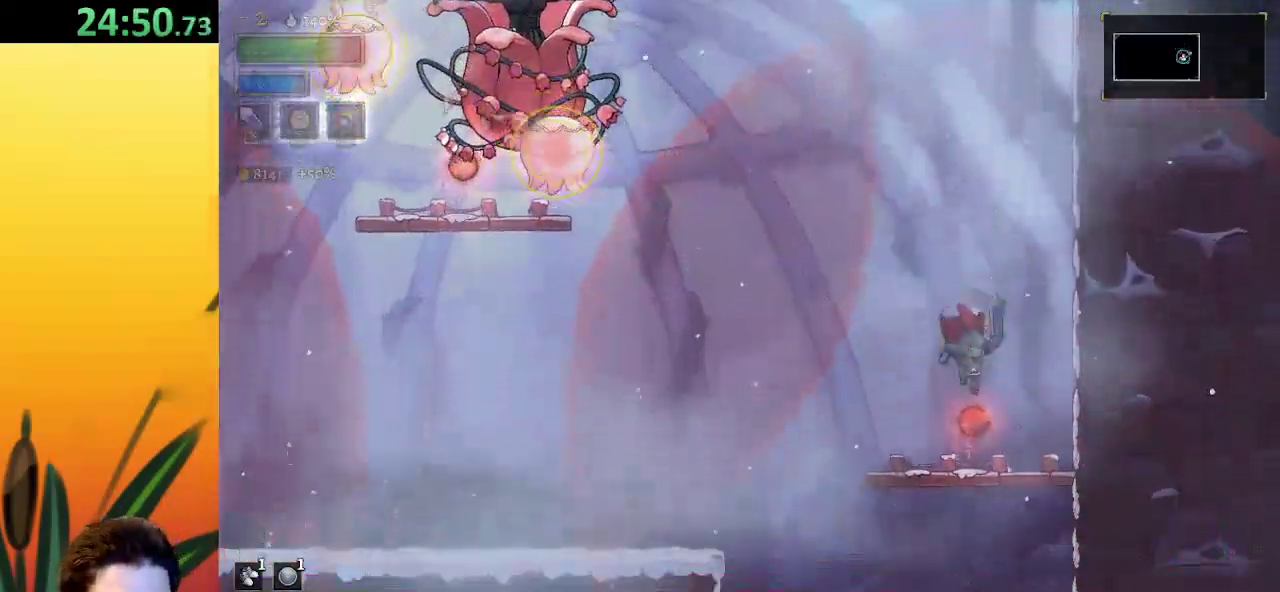
{"keys": [], "events": [[183, "up", "down"], [317, "up", "up"], [367, "z", "down"], [500, "z", "up"]]}
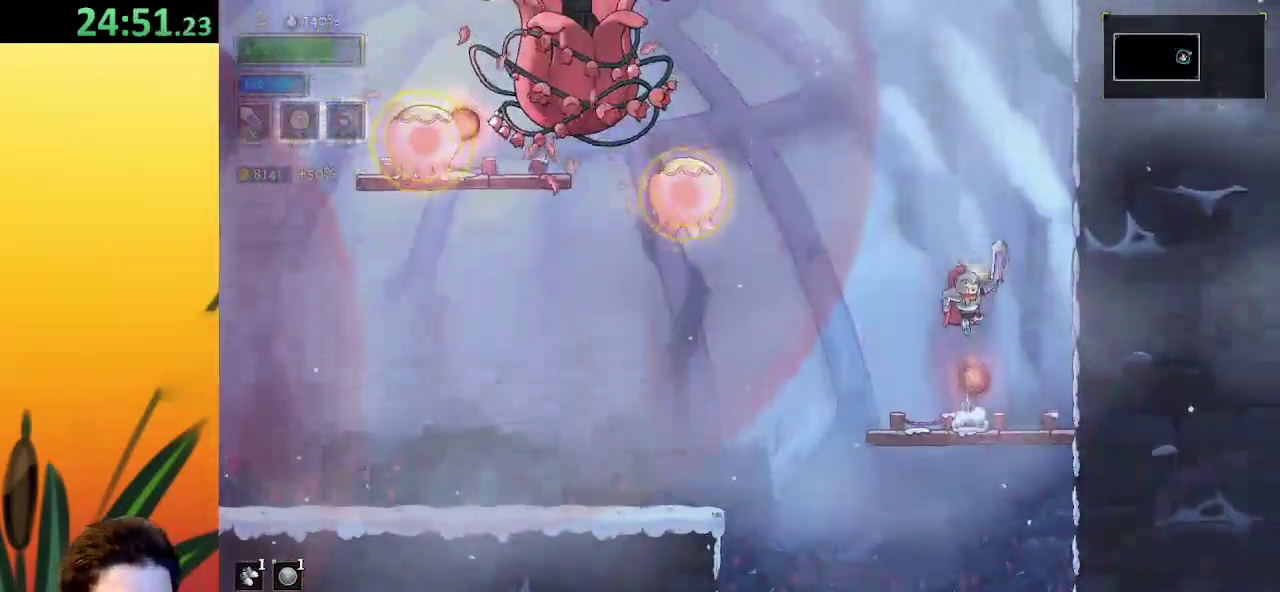
{"keys": [], "events": [[50, "down", "down"], [183, "down", "up"]]}
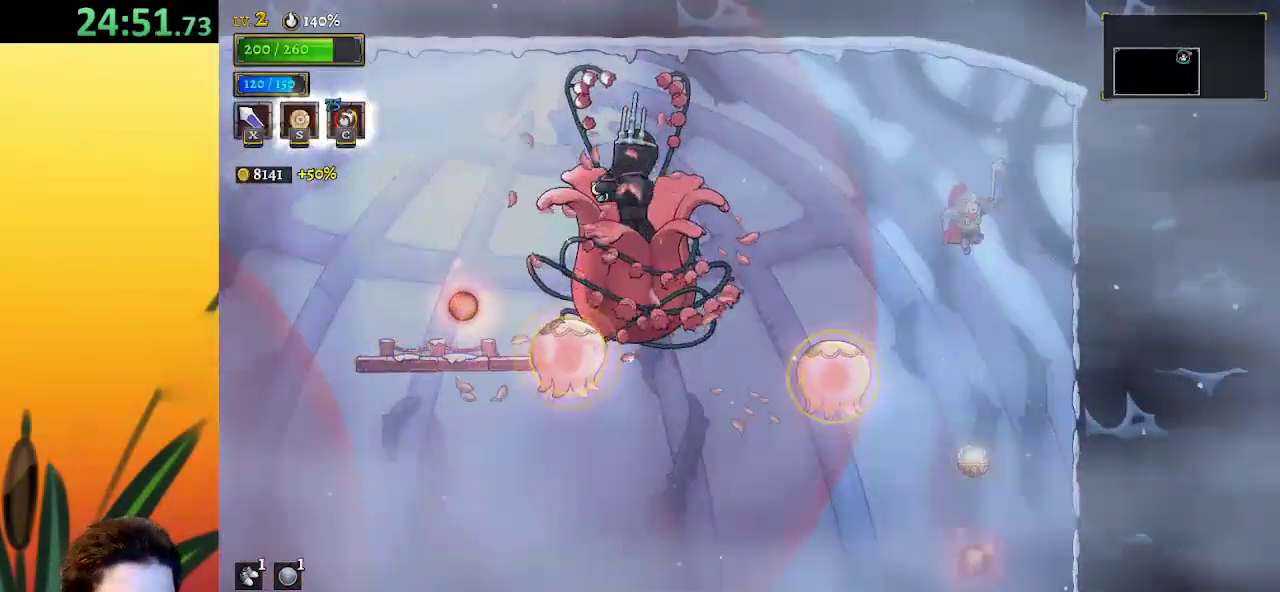
{"keys": ["left"], "events": [[250, "down", "down"], [300, "left", "down"], [500, "down", "up"]]}
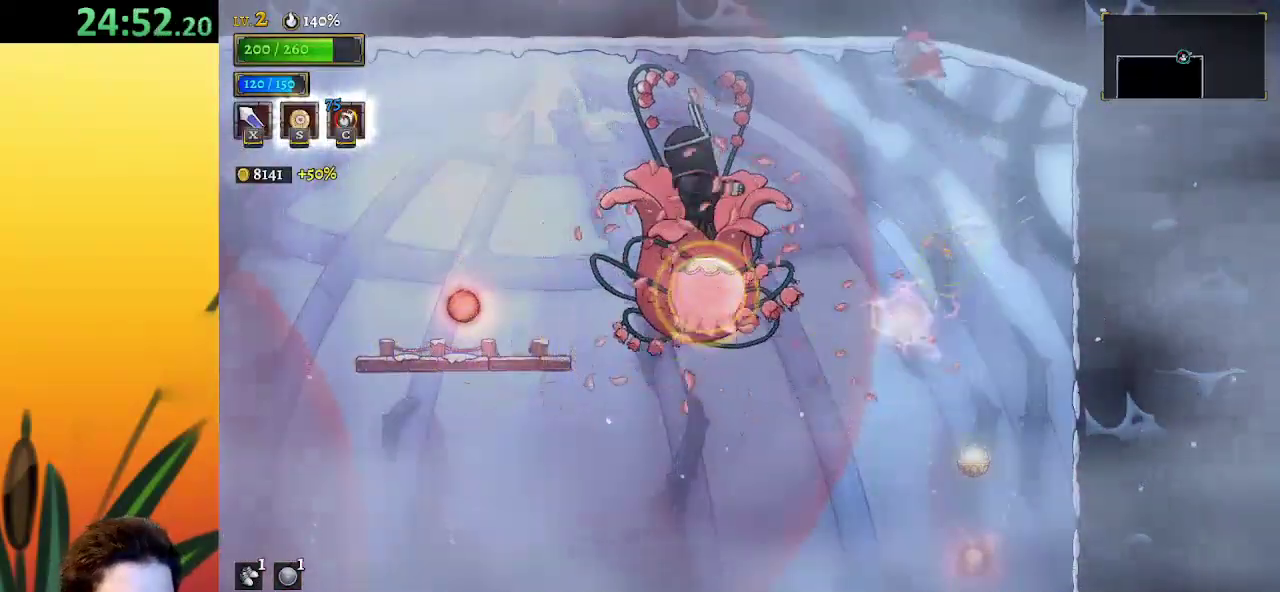
{"keys": ["left"], "events": [[133, "a", "down"], [417, "a", "up"]]}
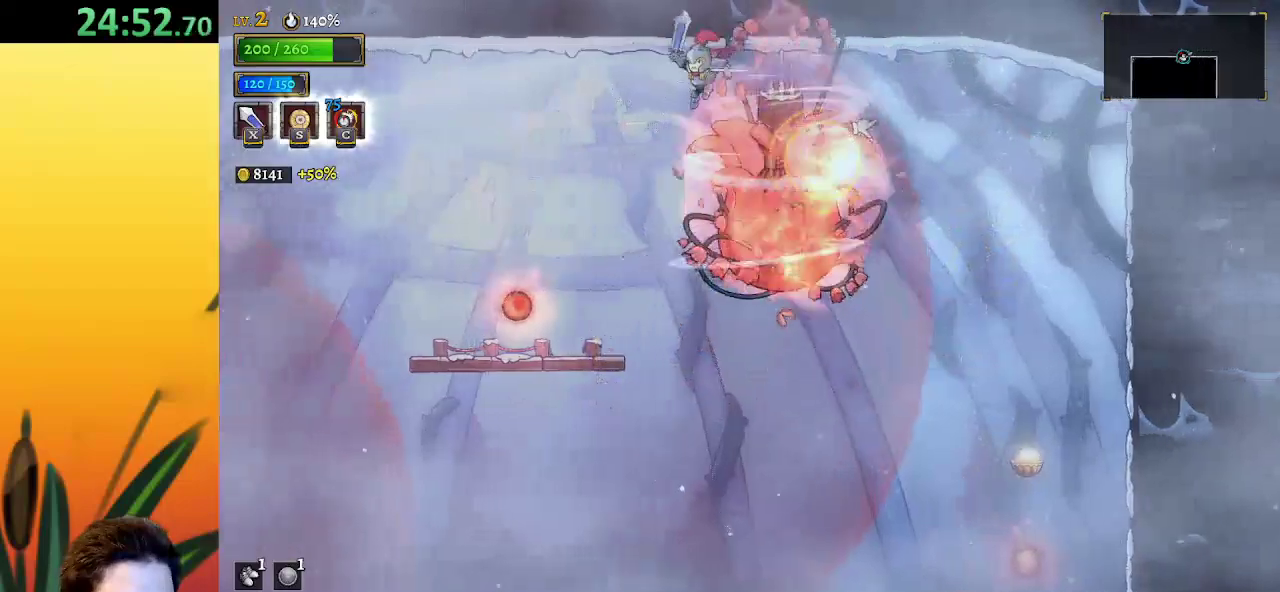
{"keys": ["left"], "events": []}
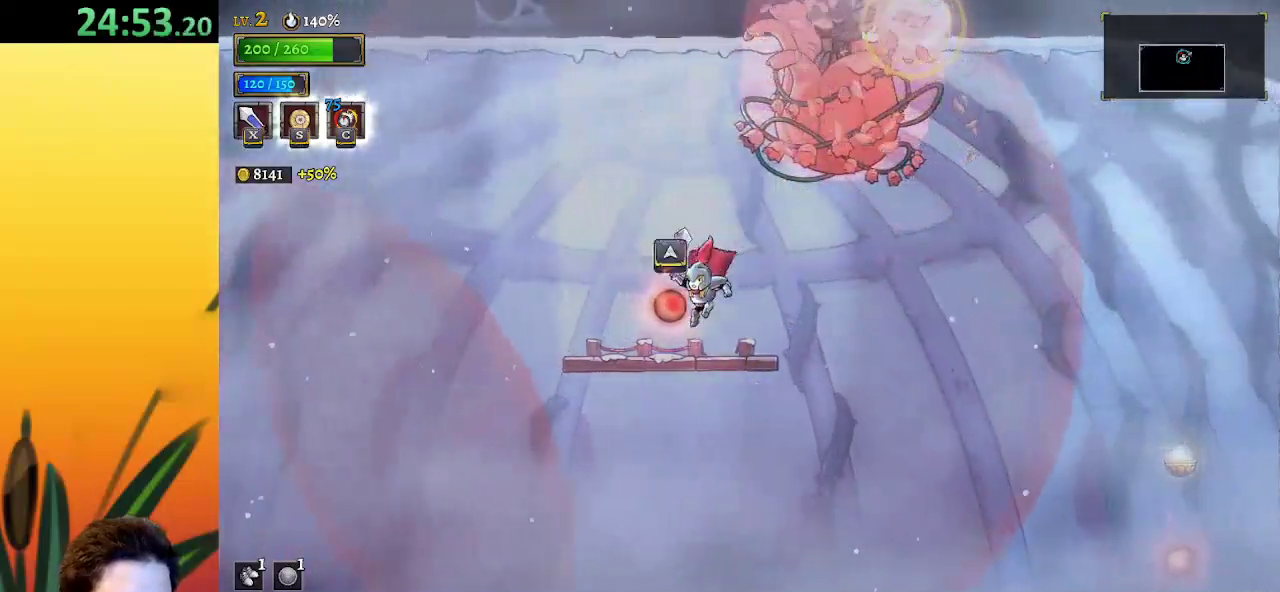
{"keys": ["x", "z"], "events": [[67, "up", "down"], [217, "up", "up"], [350, "left", "up"], [350, "right", "down"], [400, "z", "down"], [450, "right", "up"], [483, "x", "down"]]}
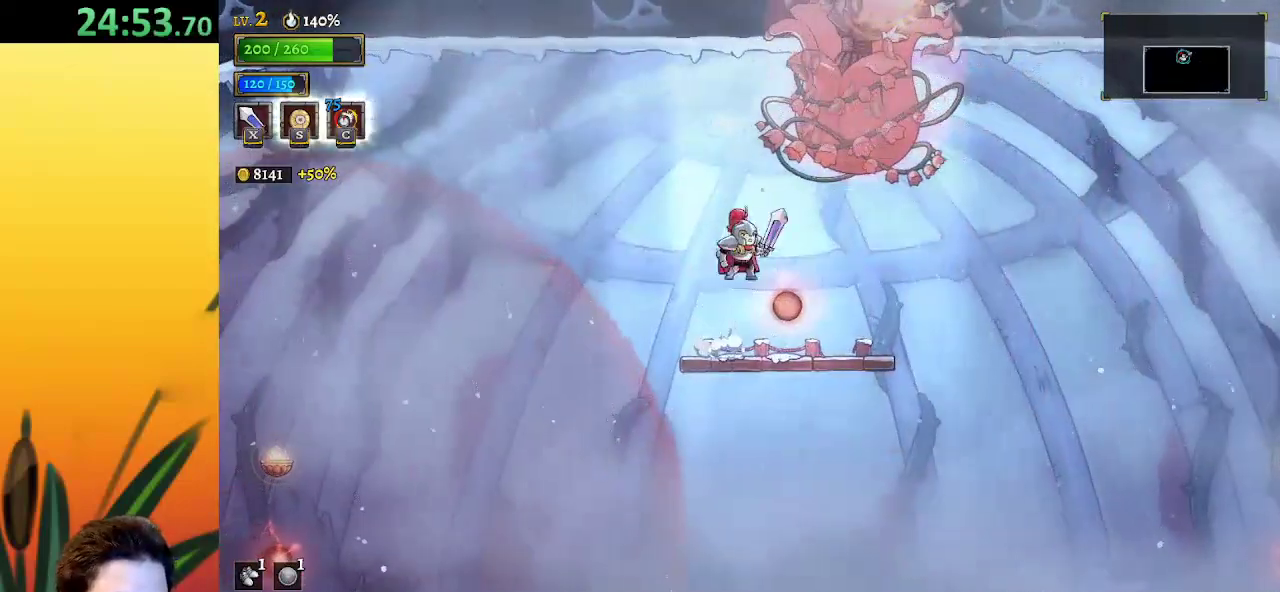
{"keys": ["right", "x"], "events": [[33, "left", "down"], [133, "x", "up"], [183, "z", "up"], [317, "left", "up"], [417, "right", "down"], [417, "x", "down"]]}
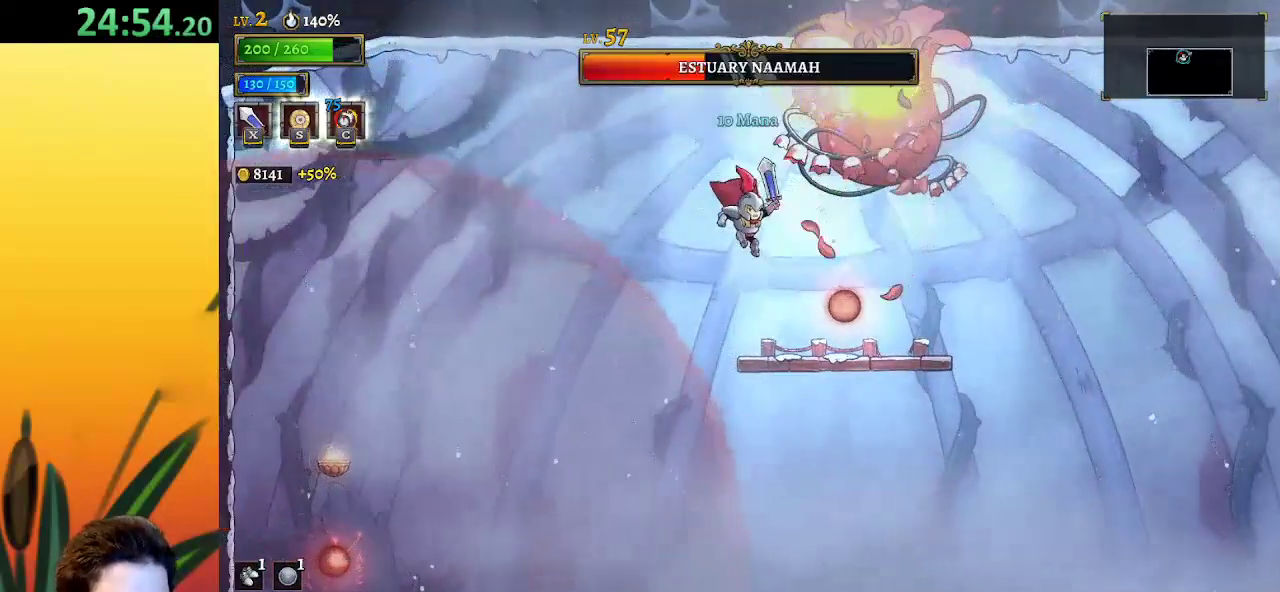
{"keys": ["right"], "events": [[17, "x", "up"]]}
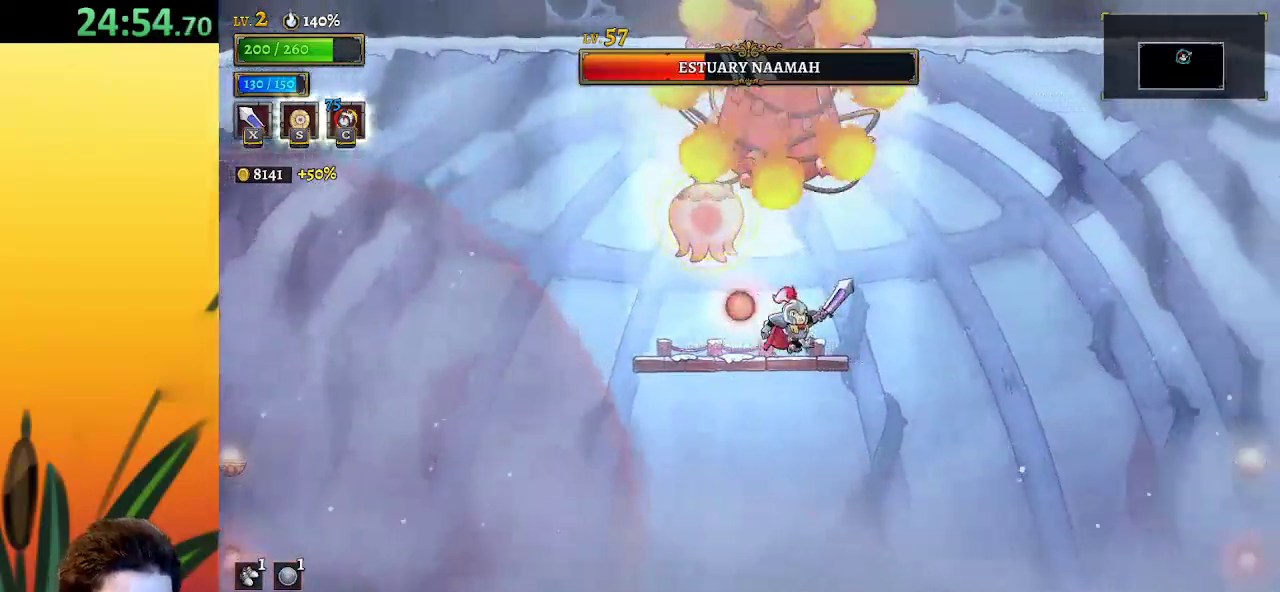
{"keys": ["right"], "events": [[67, "d", "down"], [217, "d", "up"]]}
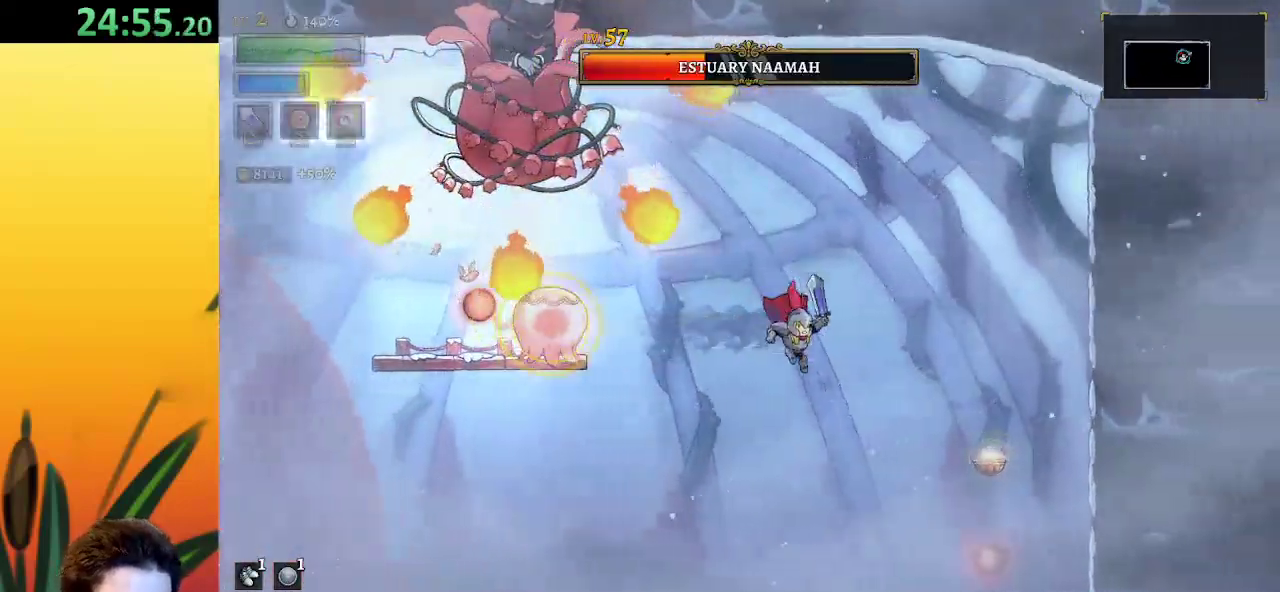
{"keys": [], "events": [[500, "right", "up"]]}
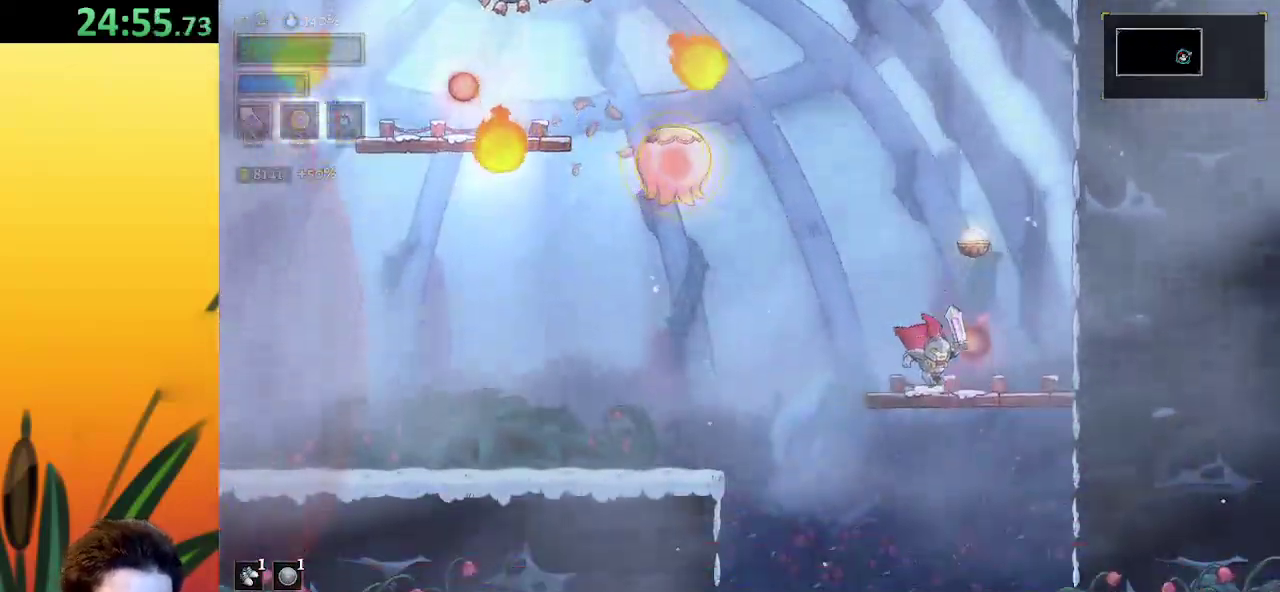
{"keys": [], "events": [[150, "z", "down"], [183, "left", "down"], [333, "down", "down"], [333, "z", "up"], [467, "down", "up"], [467, "left", "up"]]}
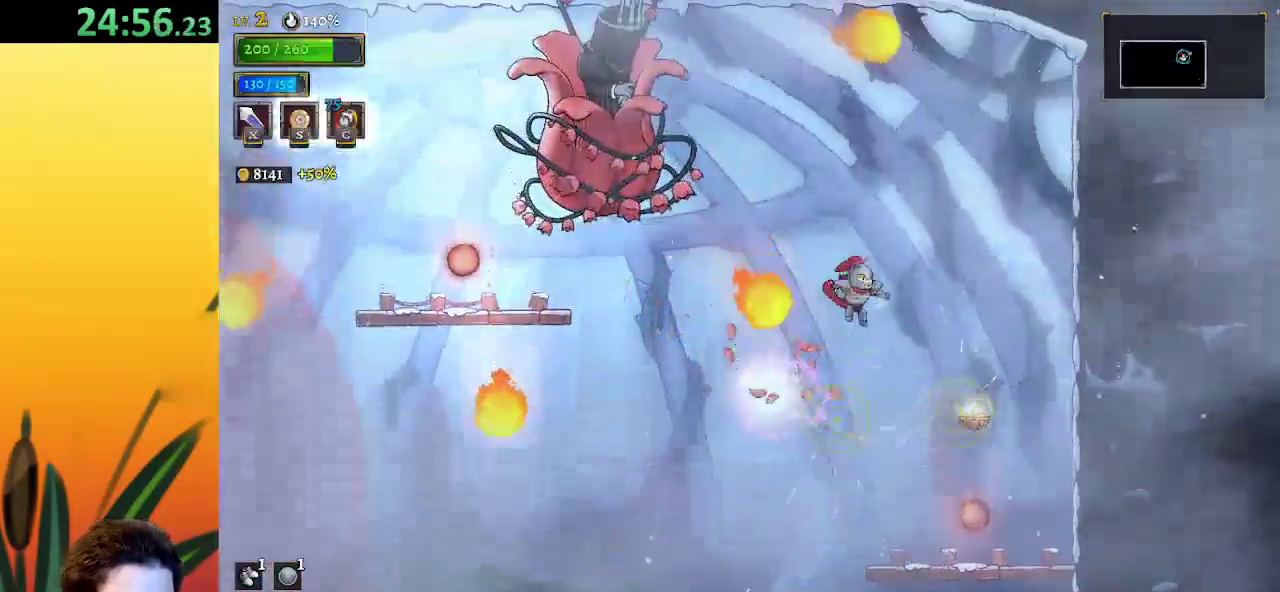
{"keys": [], "events": [[167, "left", "down"], [200, "x", "down"], [300, "left", "up"], [350, "right", "down"], [350, "x", "up"], [483, "right", "up"]]}
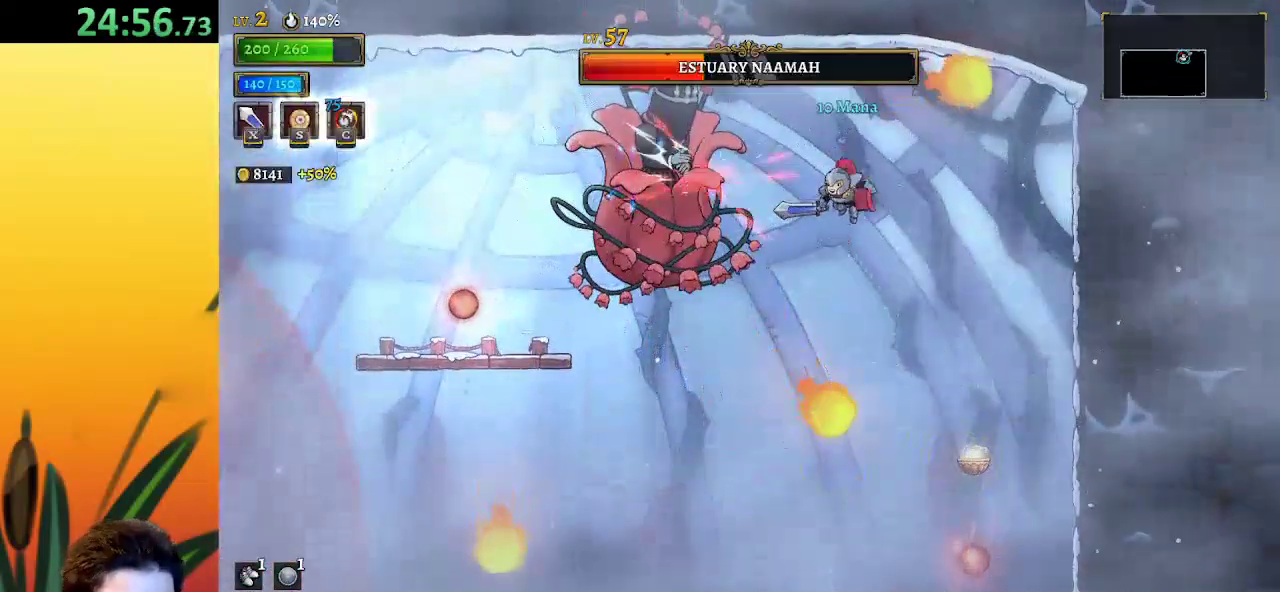
{"keys": ["left", "right"], "events": [[33, "left", "down"], [100, "down", "down"], [150, "down", "up"], [183, "left", "up"], [183, "right", "down"], [500, "left", "down"]]}
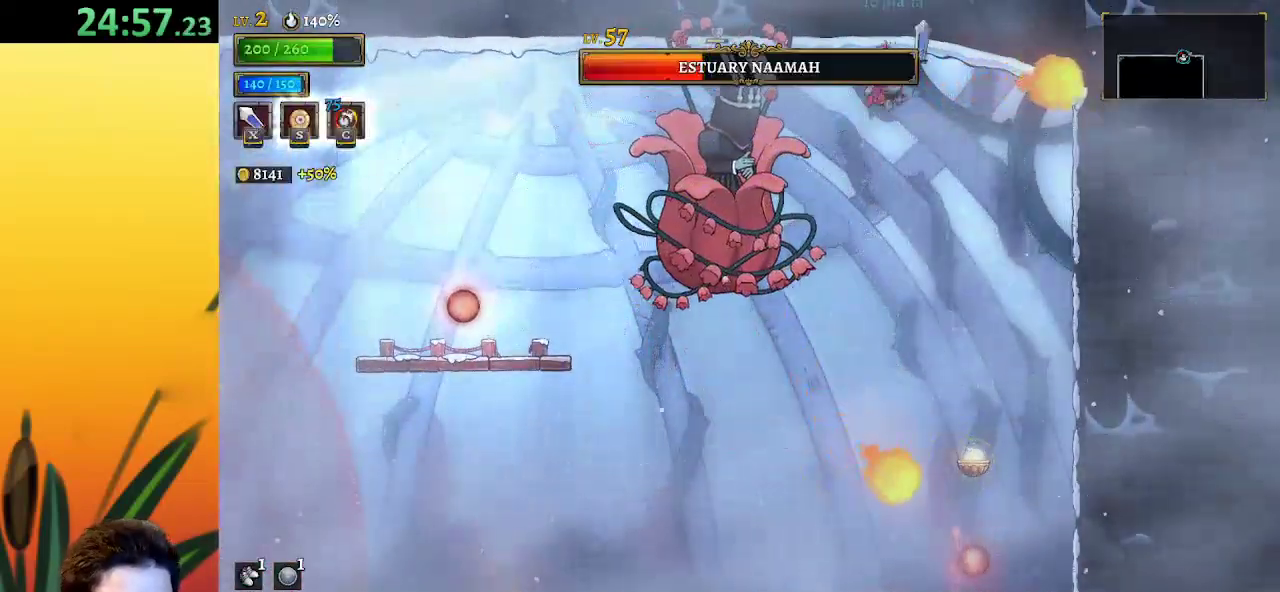
{"keys": ["right"], "events": [[50, "right", "up"], [50, "x", "down"], [150, "x", "up"], [200, "down", "down"], [200, "left", "up"], [200, "right", "down"], [383, "down", "up"]]}
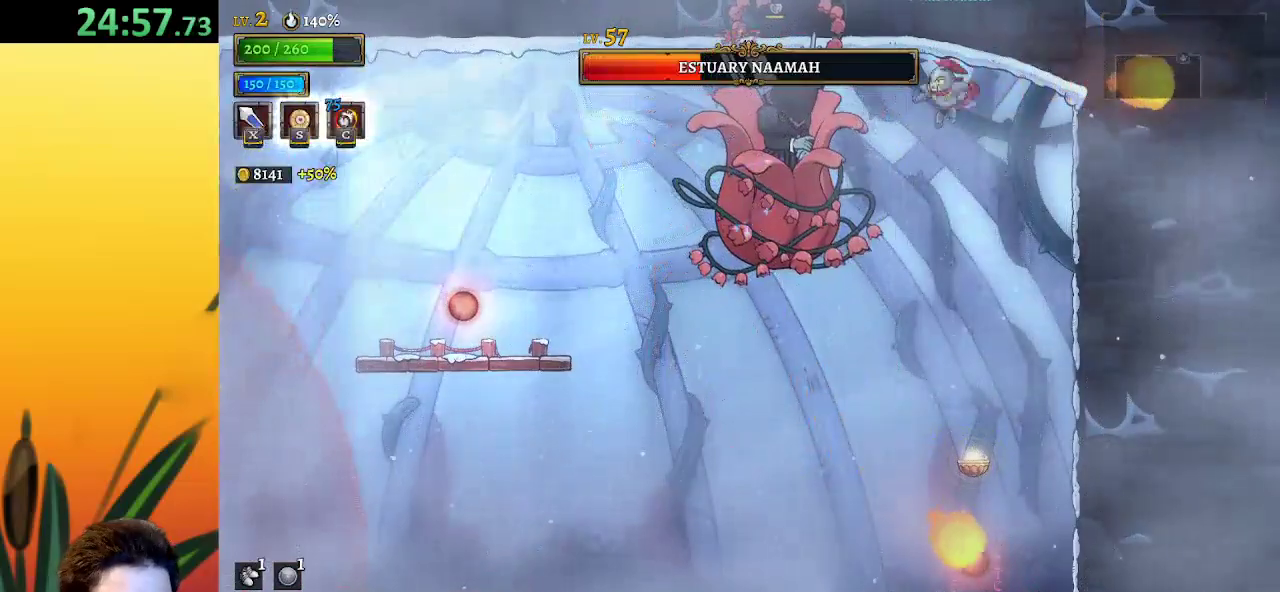
{"keys": ["a", "left"], "events": [[17, "left", "down"], [17, "right", "up"], [67, "x", "down"], [117, "left", "up"], [167, "x", "up"], [217, "right", "down"], [250, "right", "up"], [450, "a", "down"], [450, "left", "down"]]}
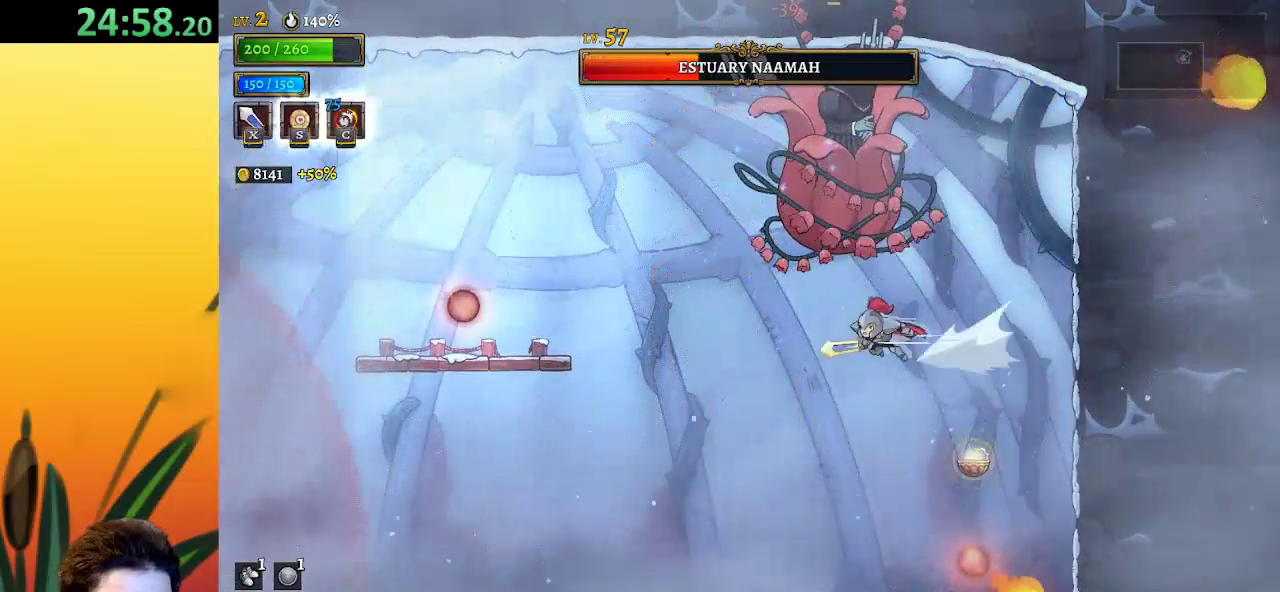
{"keys": ["left", "z"], "events": [[233, "a", "up"], [367, "z", "down"]]}
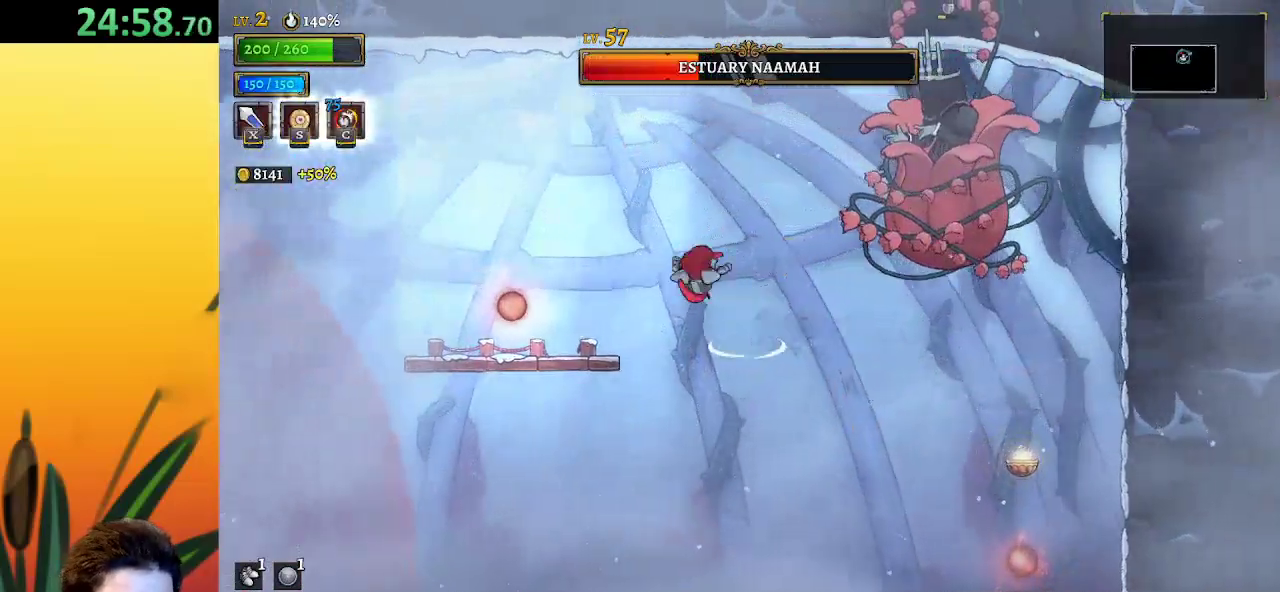
{"keys": ["left"], "events": [[283, "right", "down"], [333, "c", "down"], [333, "left", "up"], [333, "z", "up"], [383, "right", "up"], [433, "c", "up"], [433, "left", "down"]]}
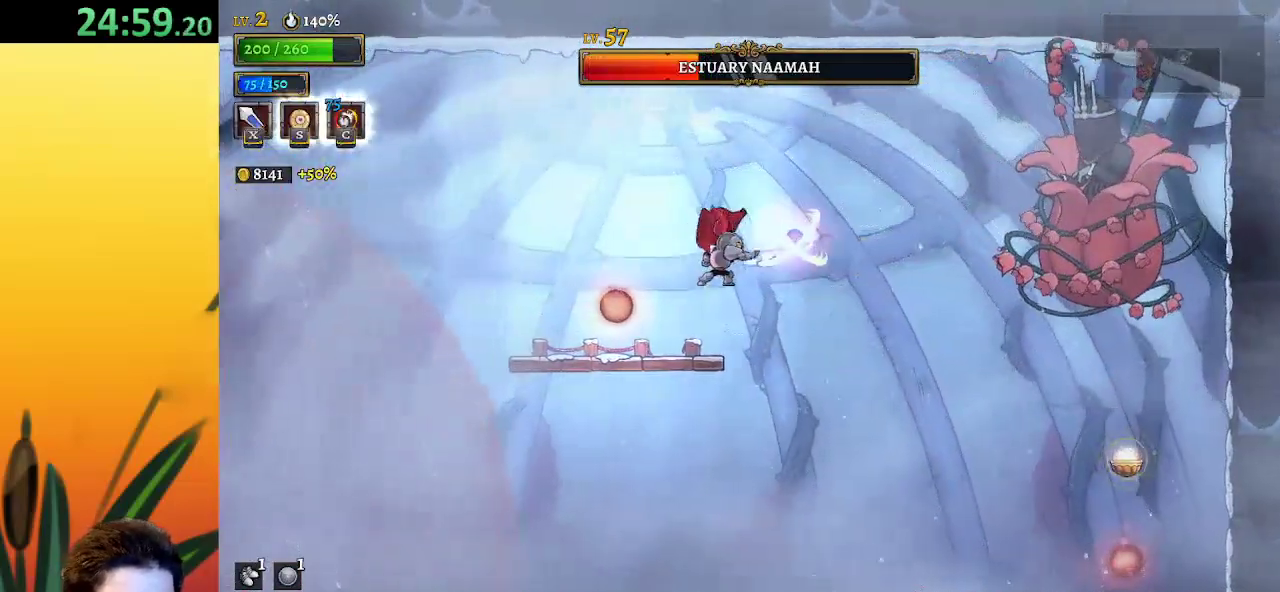
{"keys": ["c", "right"], "events": [[217, "left", "up"], [250, "right", "down"], [300, "z", "down"], [400, "c", "down"], [450, "z", "up"]]}
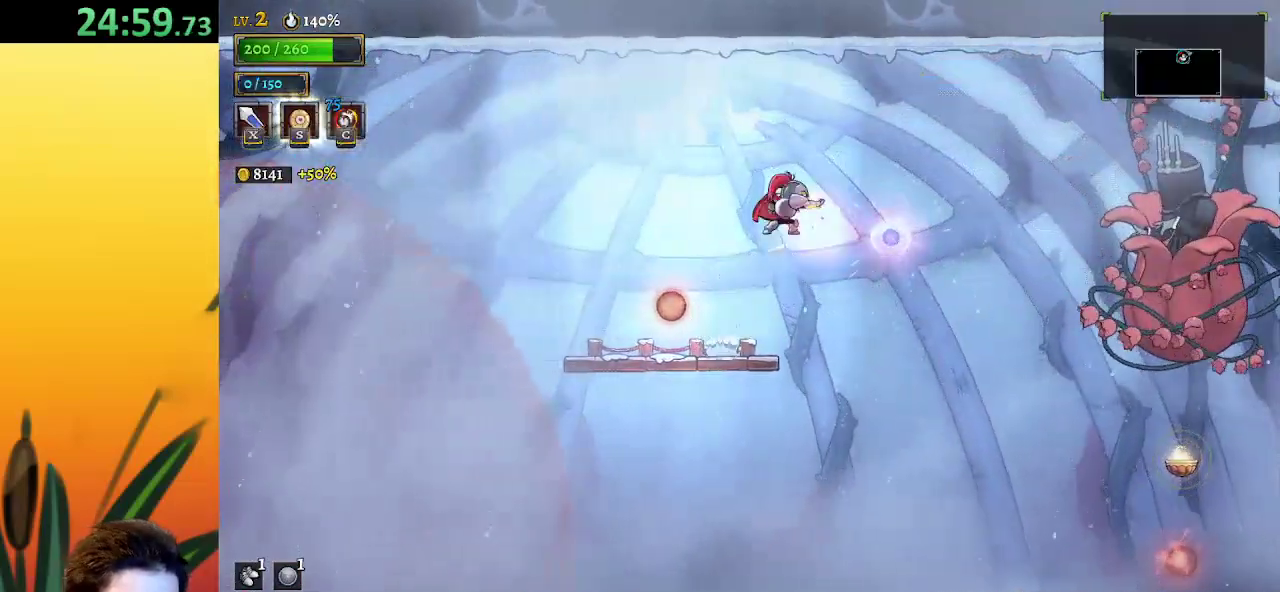
{"keys": ["left"], "events": [[33, "c", "up"], [33, "left", "down"], [33, "right", "up"]]}
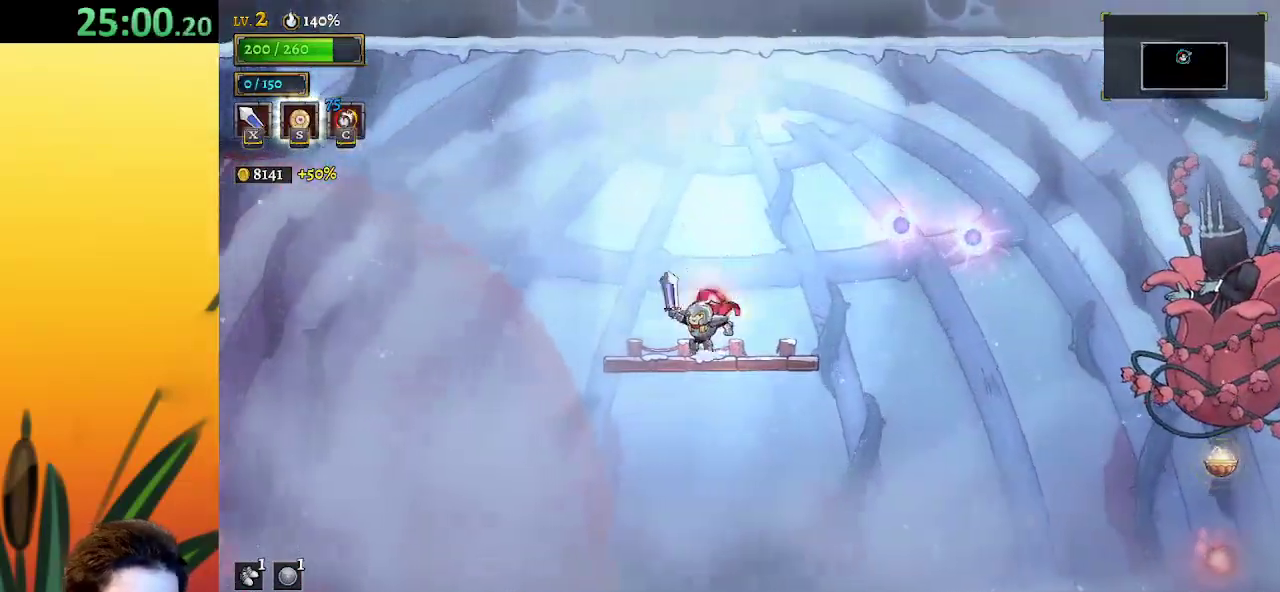
{"keys": ["down"], "events": [[150, "left", "up"], [233, "right", "down"], [383, "right", "up"], [483, "down", "down"]]}
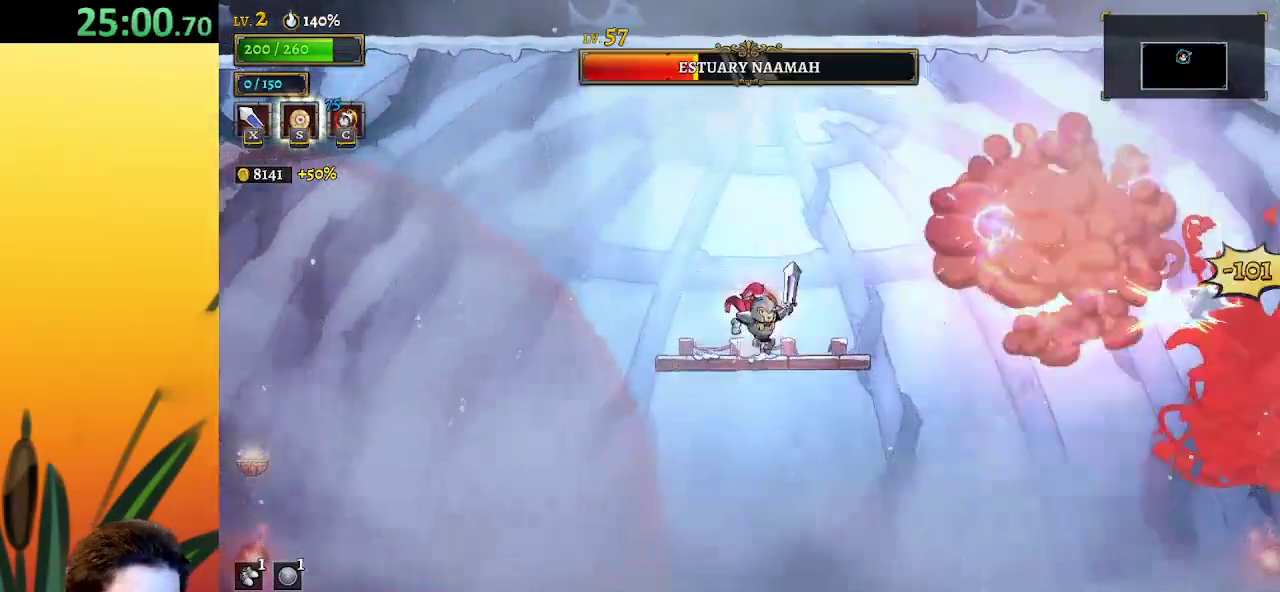
{"keys": ["right"], "events": [[17, "right", "down"], [117, "down", "up"]]}
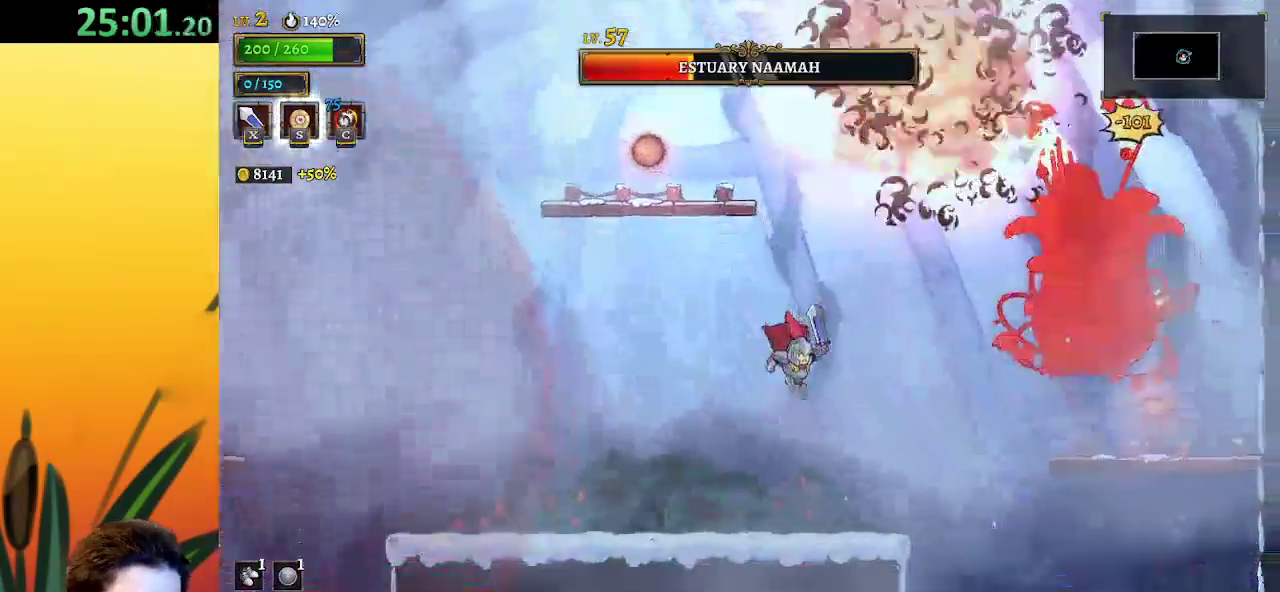
{"keys": ["left"], "events": [[33, "z", "down"], [183, "x", "down"], [267, "right", "up"], [367, "left", "down"], [417, "x", "up"], [450, "z", "up"]]}
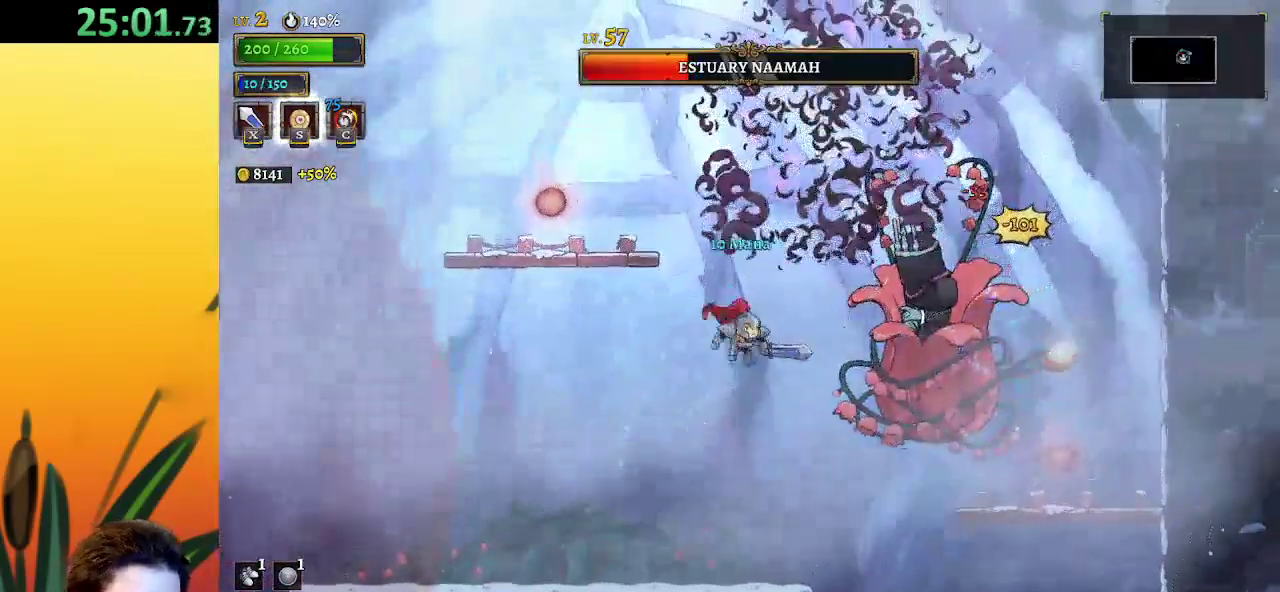
{"keys": ["left"], "events": [[167, "right", "down"], [183, "left", "up"], [183, "x", "down"], [283, "x", "up"], [333, "right", "up"], [383, "left", "down"]]}